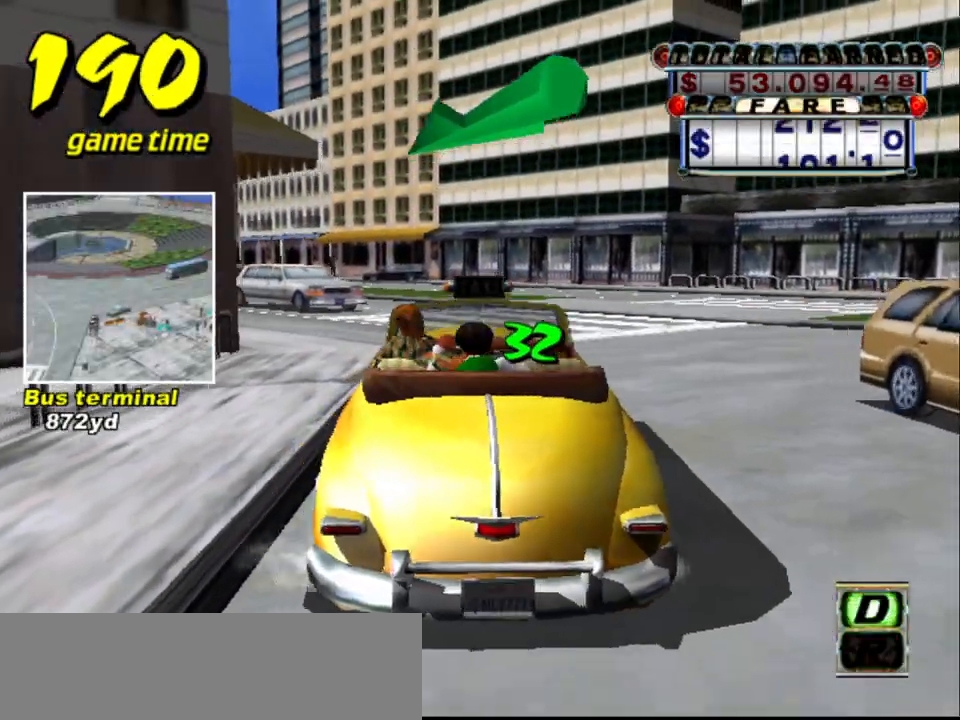
Gameplay with keyboard; each line is a JSON object with the keys held at the frame after it. "events" lists presses ("down") and releases ("up") of "a", "down", "left", "return", "right", "s", "space", "tab" and "up" between this image and that frame as [ms after this image, input, new state], when the widget could be followed in between. No other keys are recorded. Mouse input is not recorded.
{"keys": ["up"], "events": [[217, "left", "up"]]}
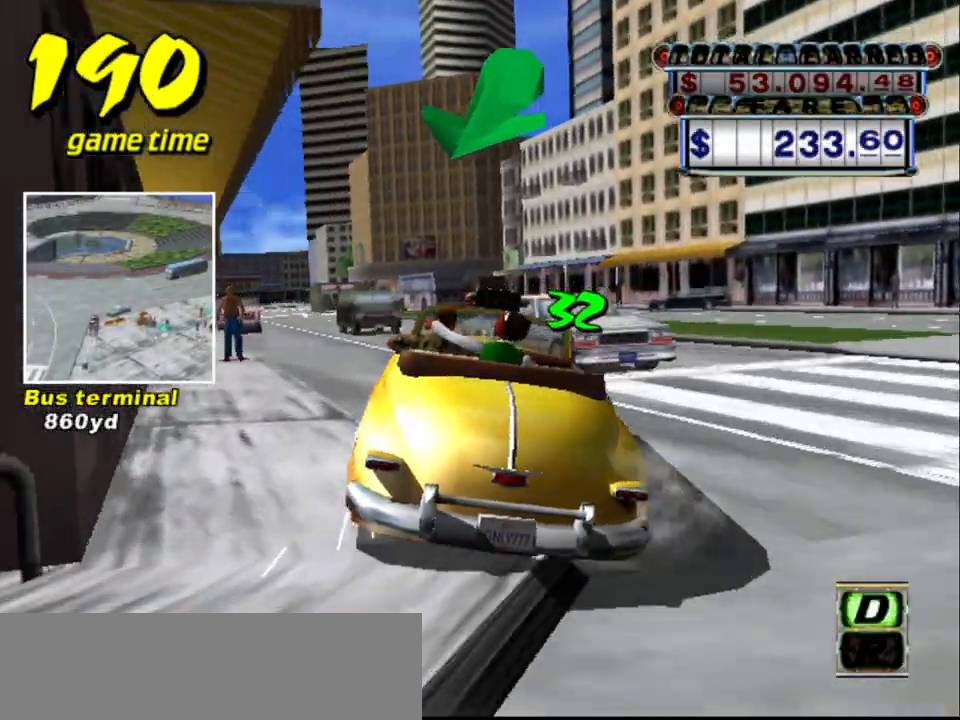
{"keys": ["right", "up"], "events": [[34, "left", "down"], [367, "left", "up"], [450, "right", "down"]]}
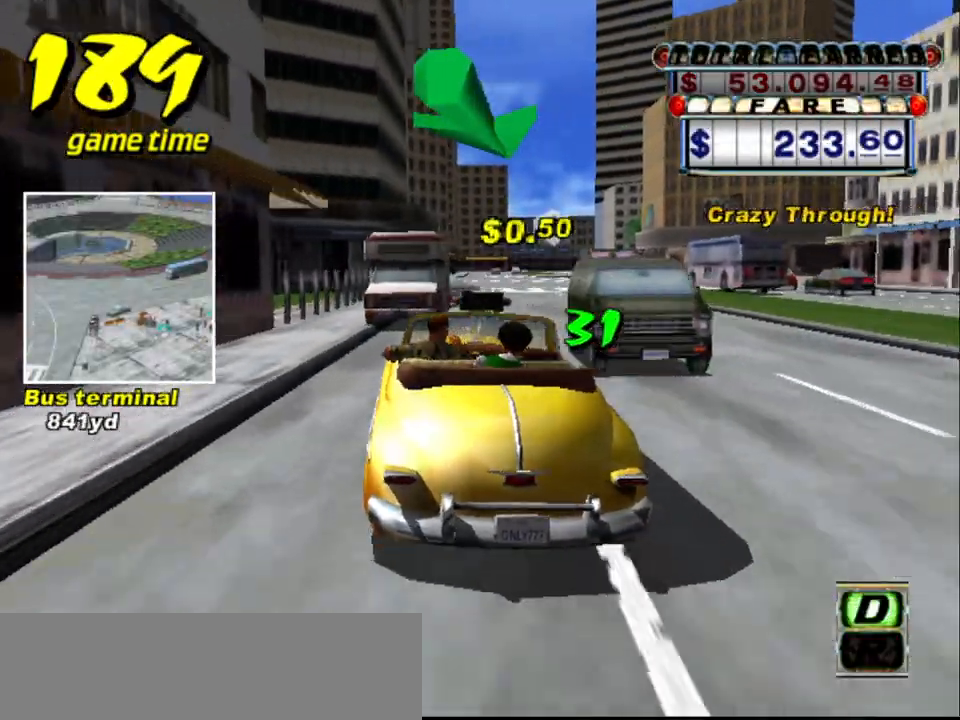
{"keys": ["s", "up"], "events": [[150, "right", "up"], [150, "up", "up"], [250, "a", "down"], [384, "a", "up"], [484, "s", "down"], [484, "up", "down"]]}
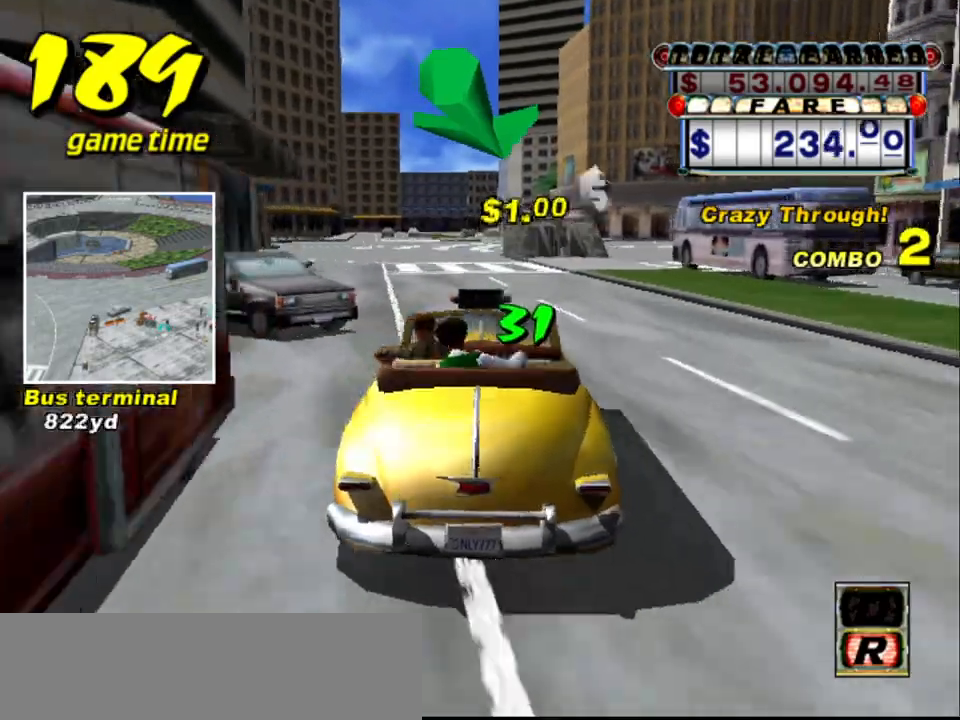
{"keys": ["up"], "events": [[117, "right", "down"], [150, "s", "up"], [350, "right", "up"]]}
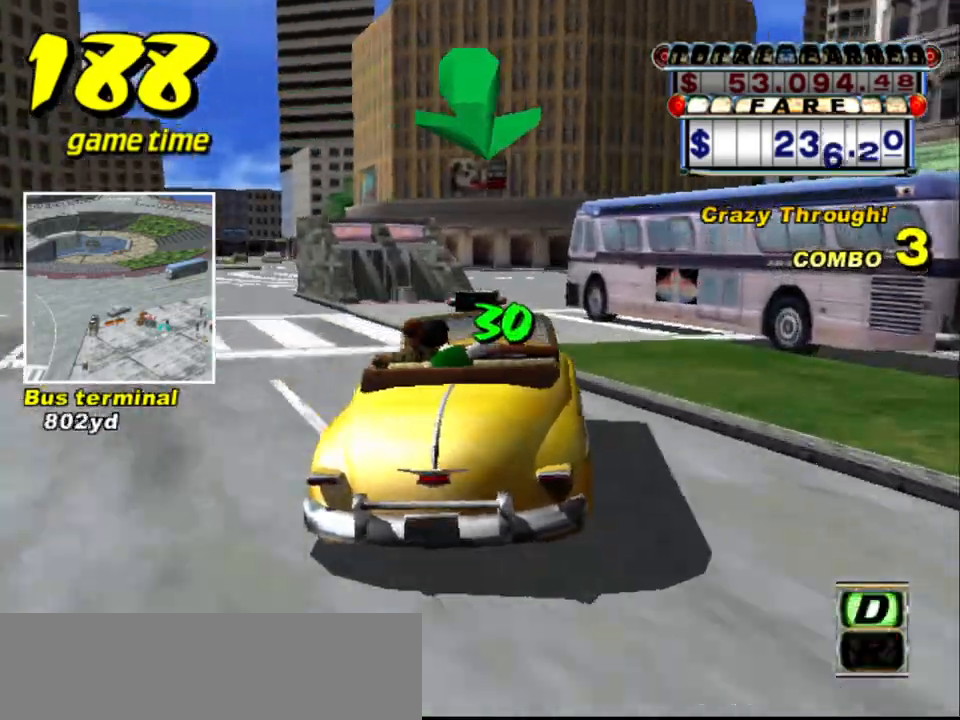
{"keys": ["right"], "events": [[367, "right", "down"], [467, "up", "up"]]}
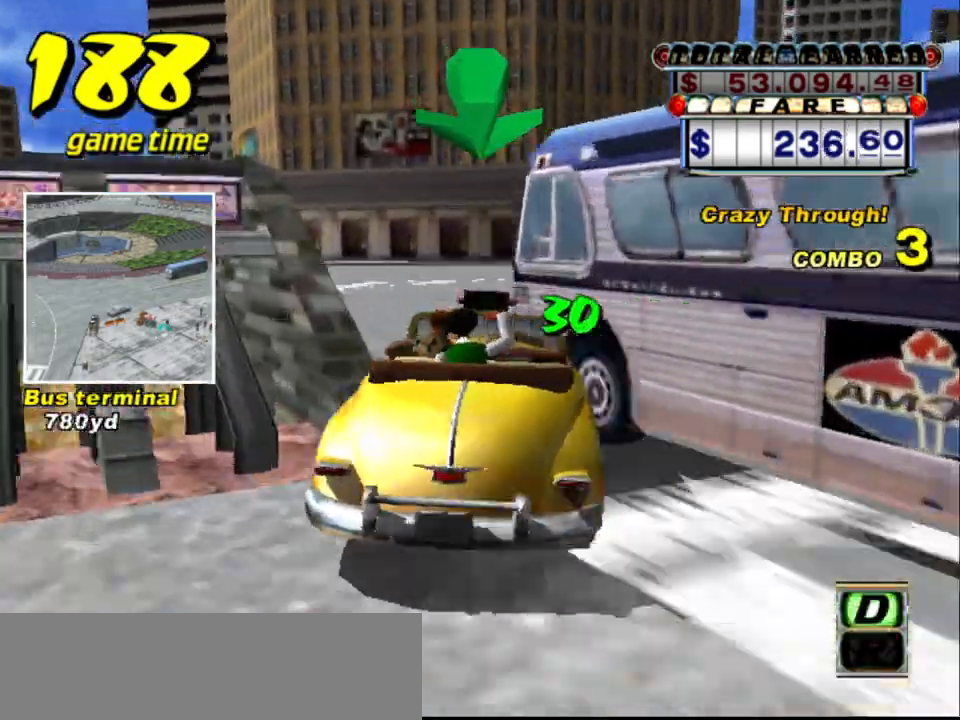
{"keys": ["right"], "events": [[334, "a", "down"], [384, "a", "up"]]}
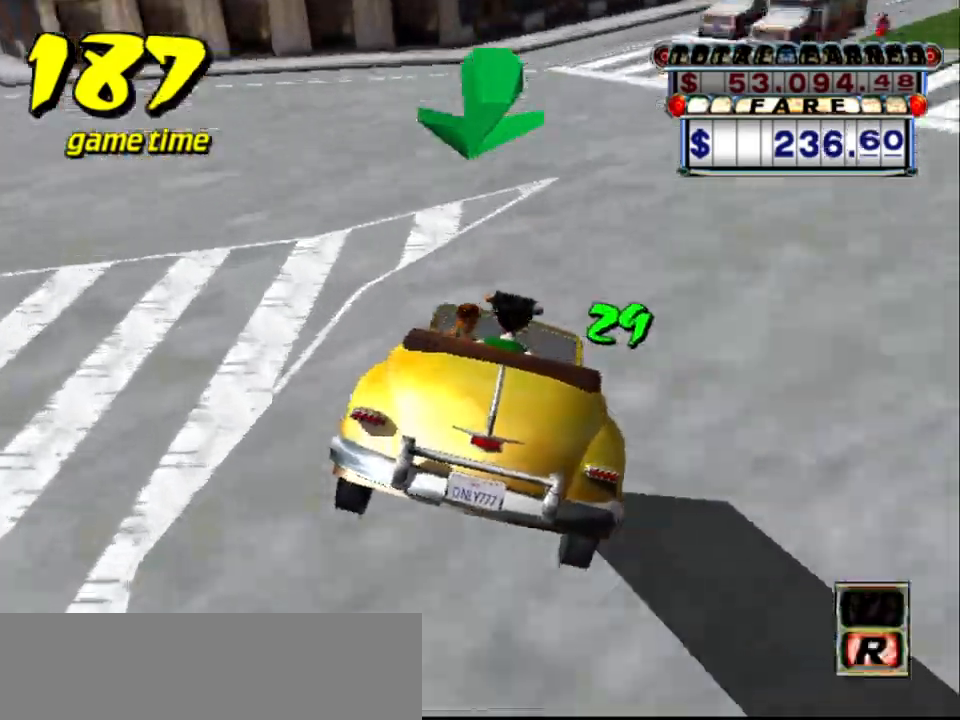
{"keys": ["right", "up"], "events": [[17, "s", "down"], [67, "up", "down"], [200, "s", "up"]]}
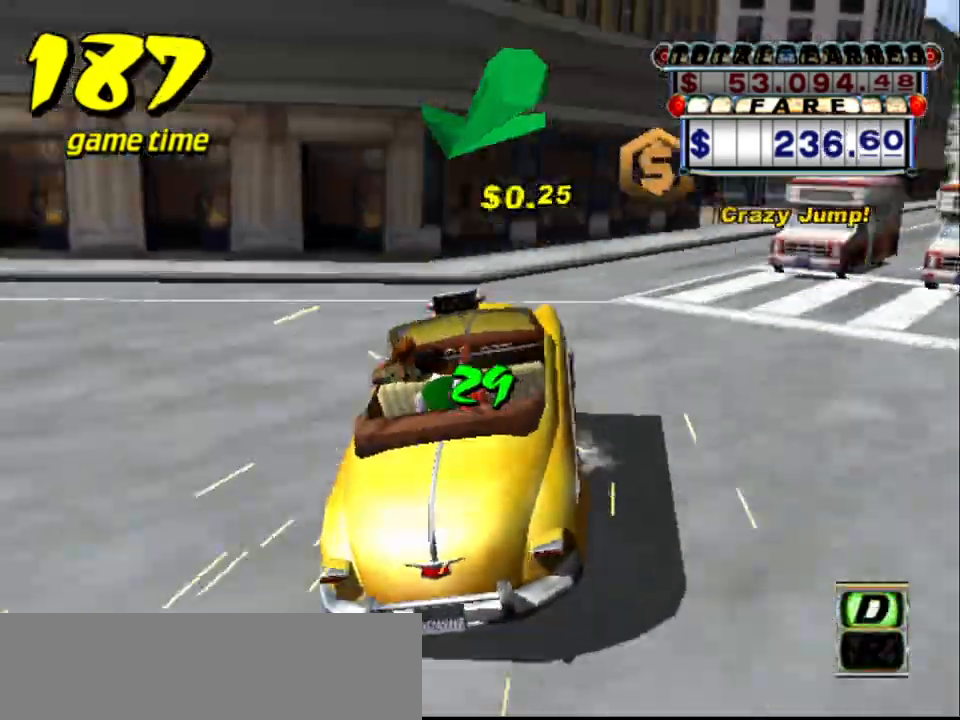
{"keys": ["a"], "events": [[417, "right", "up"], [467, "a", "down"], [467, "up", "up"]]}
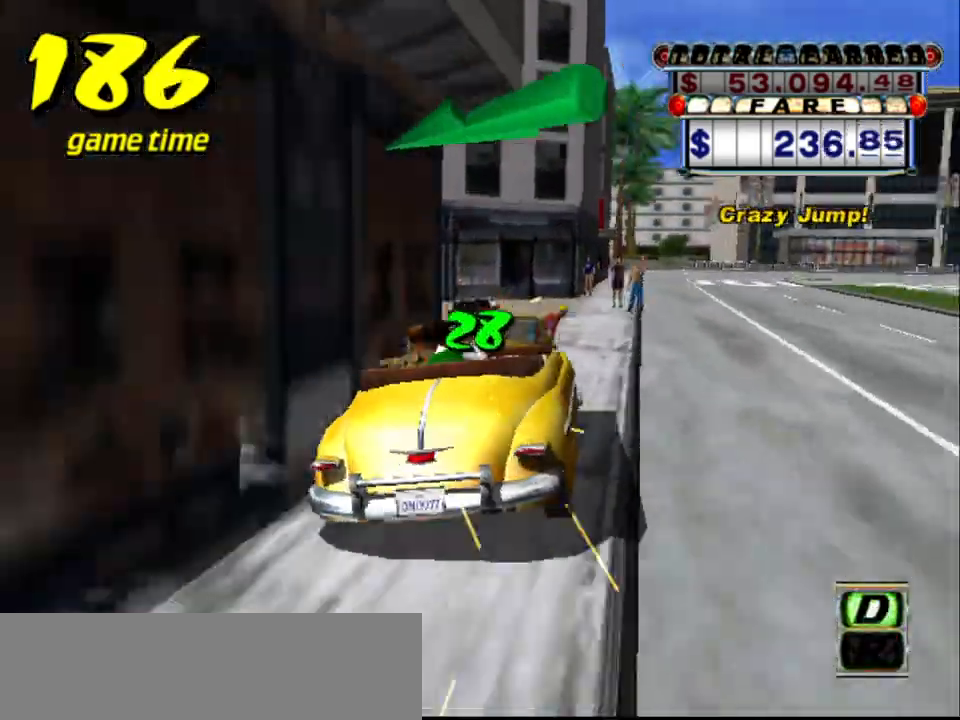
{"keys": ["up"], "events": [[100, "a", "up"], [150, "right", "down"], [184, "s", "down"], [184, "up", "down"], [384, "s", "up"], [434, "right", "up"]]}
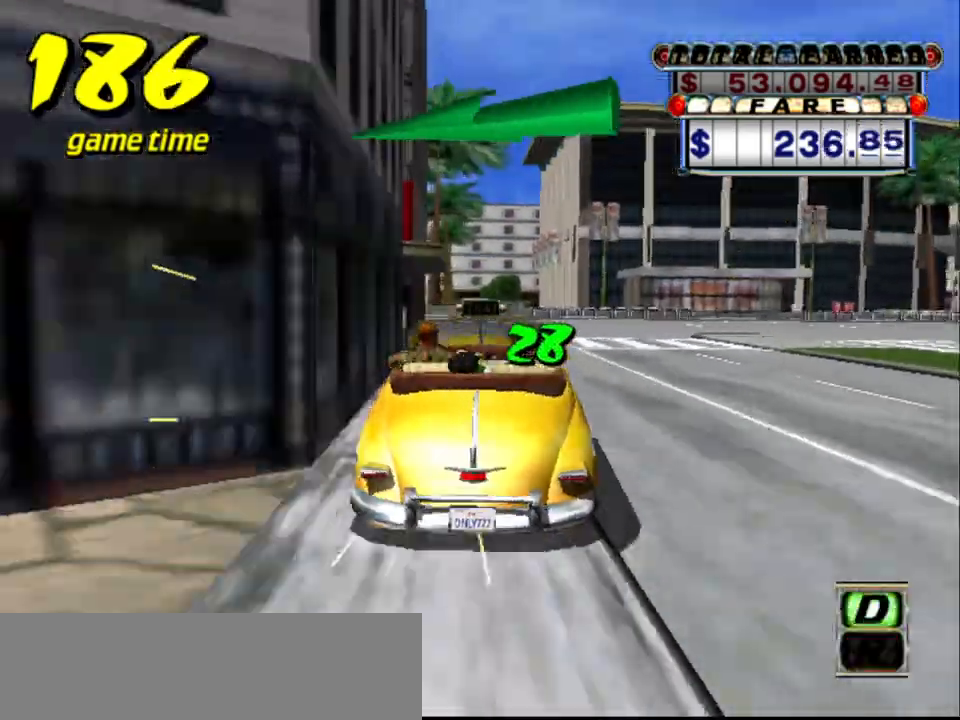
{"keys": ["left", "up"], "events": [[117, "left", "down"]]}
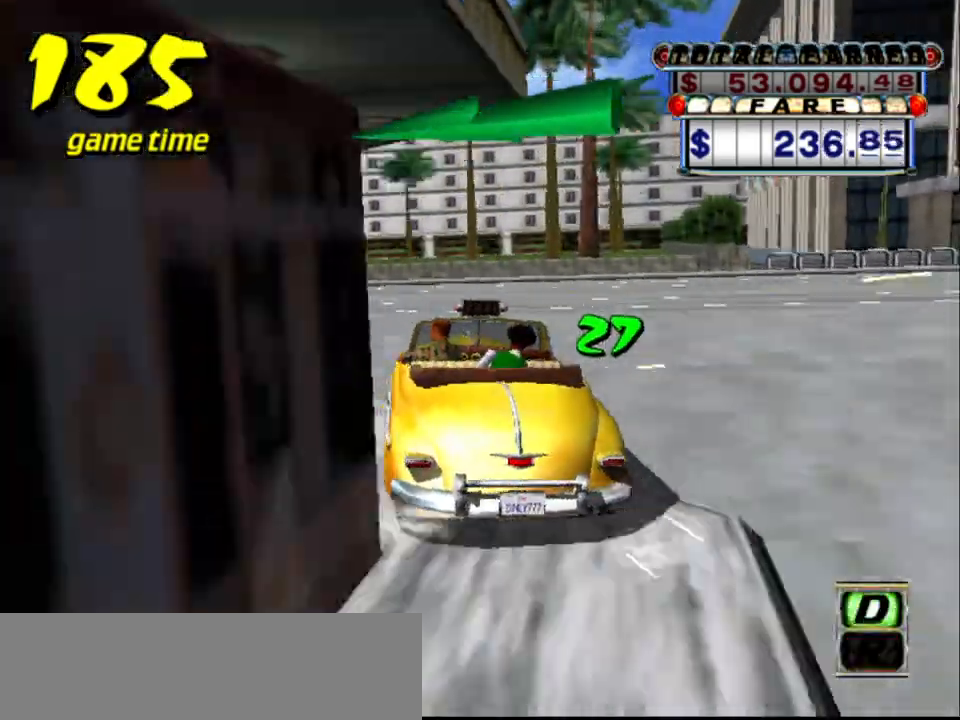
{"keys": ["left", "up"], "events": []}
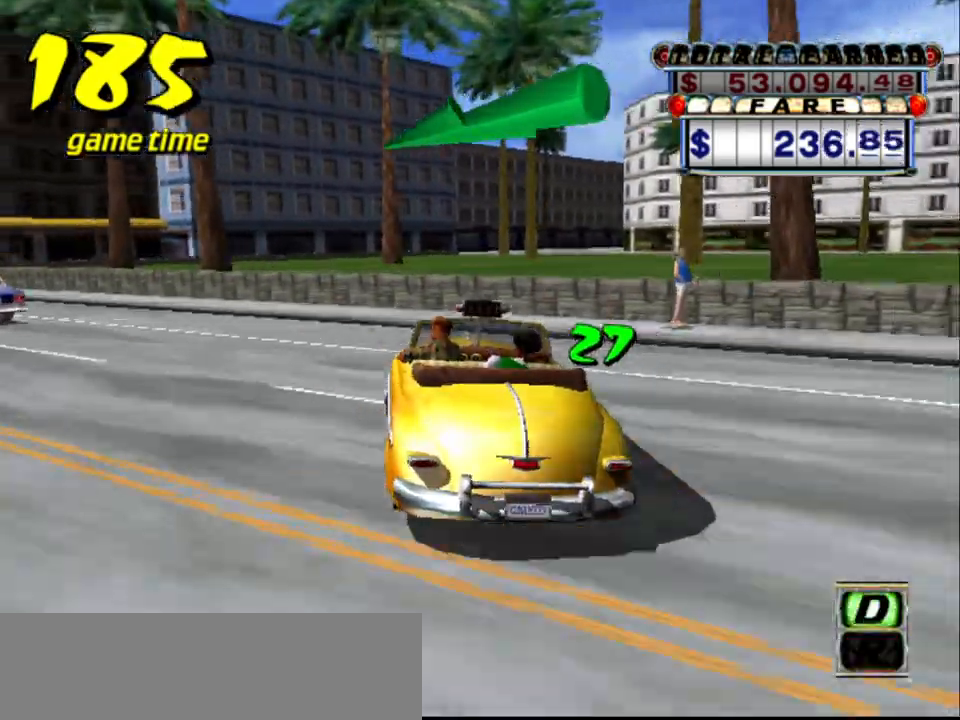
{"keys": ["s", "up"], "events": [[100, "a", "down"], [100, "up", "up"], [184, "a", "up"], [234, "left", "up"], [284, "s", "down"], [334, "up", "down"]]}
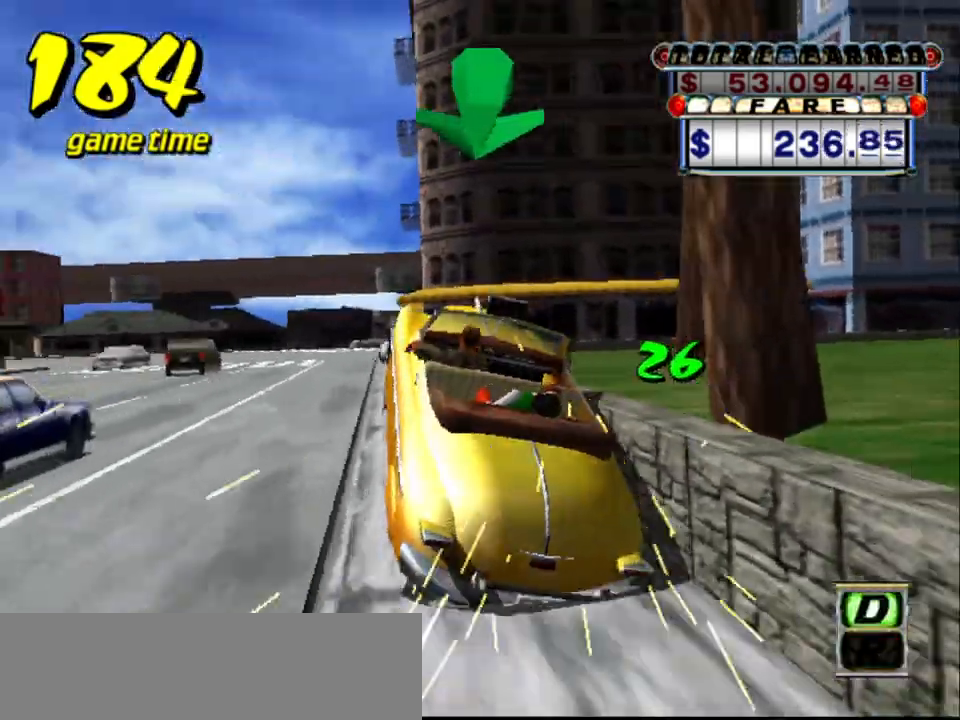
{"keys": ["up"], "events": [[17, "s", "up"], [250, "left", "down"], [400, "left", "up"]]}
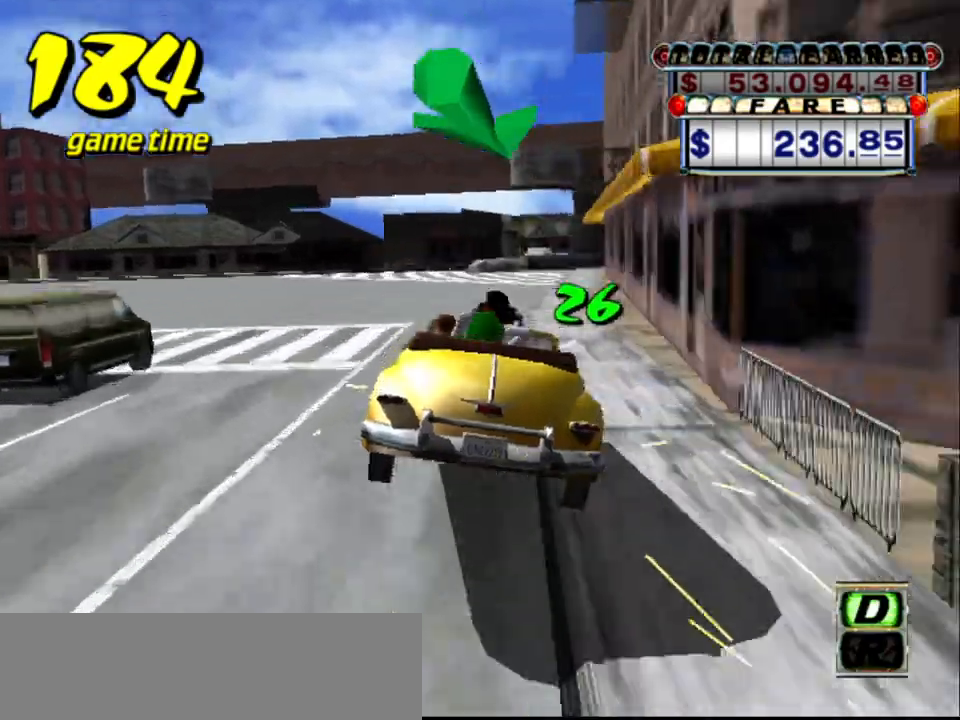
{"keys": ["up"], "events": []}
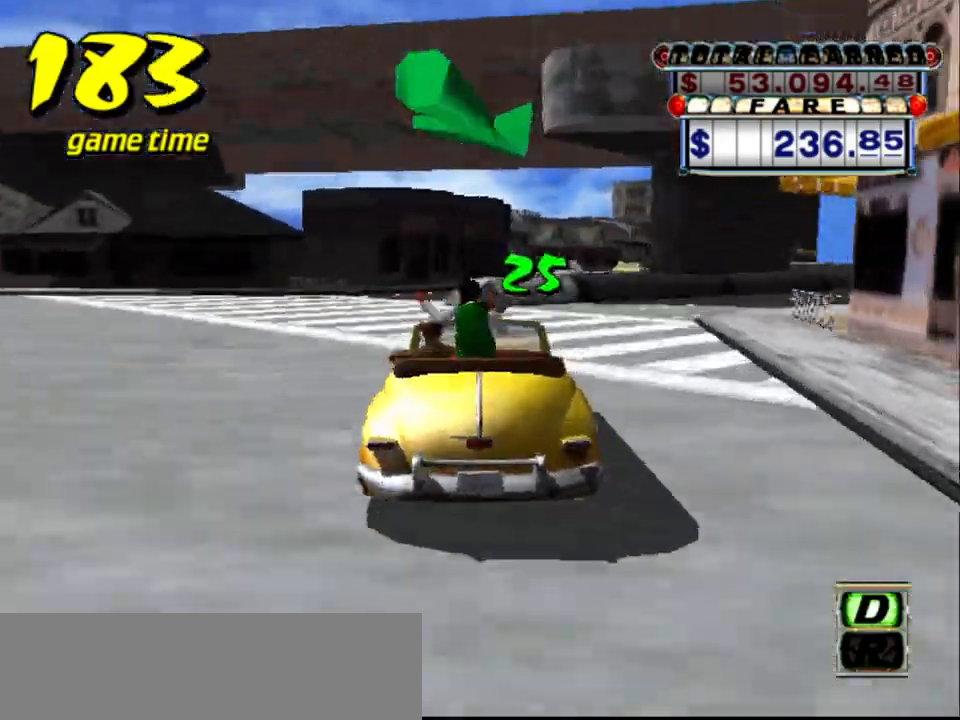
{"keys": ["right", "up"], "events": [[334, "up", "up"], [484, "right", "down"], [484, "up", "down"]]}
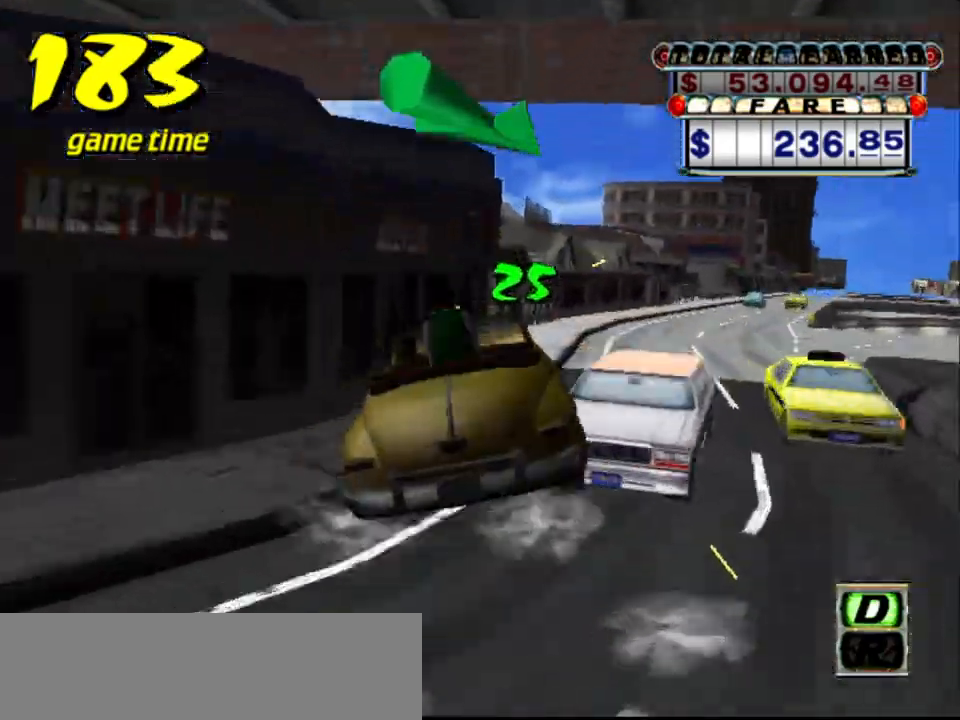
{"keys": ["up"], "events": [[67, "right", "up"], [250, "right", "down"], [350, "right", "up"]]}
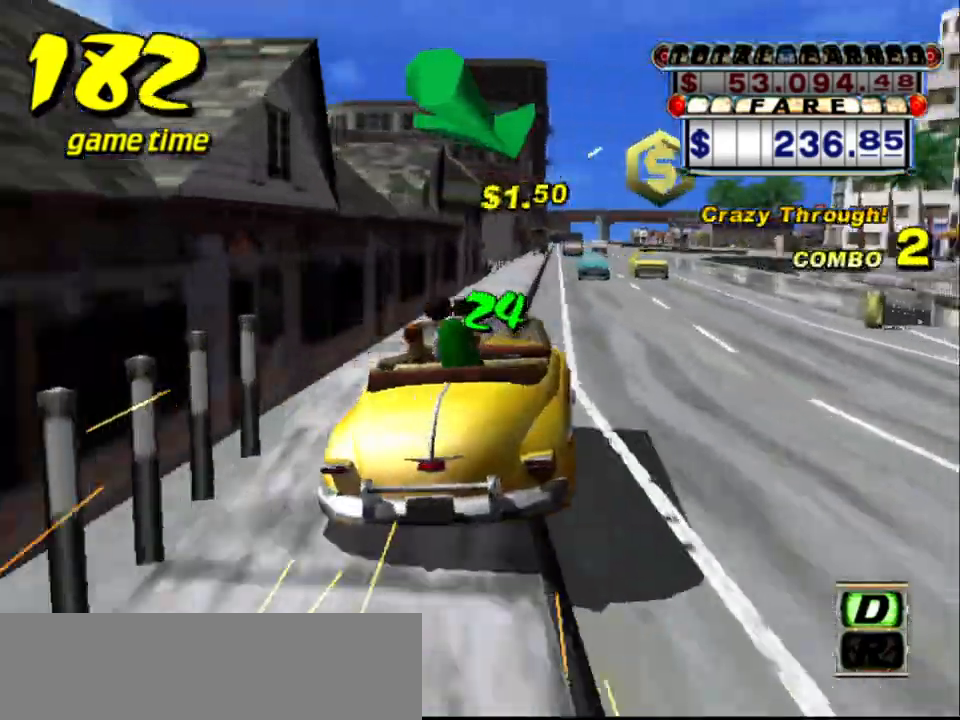
{"keys": [], "events": [[134, "right", "down"], [134, "up", "up"], [184, "right", "up"], [367, "left", "down"], [467, "left", "up"]]}
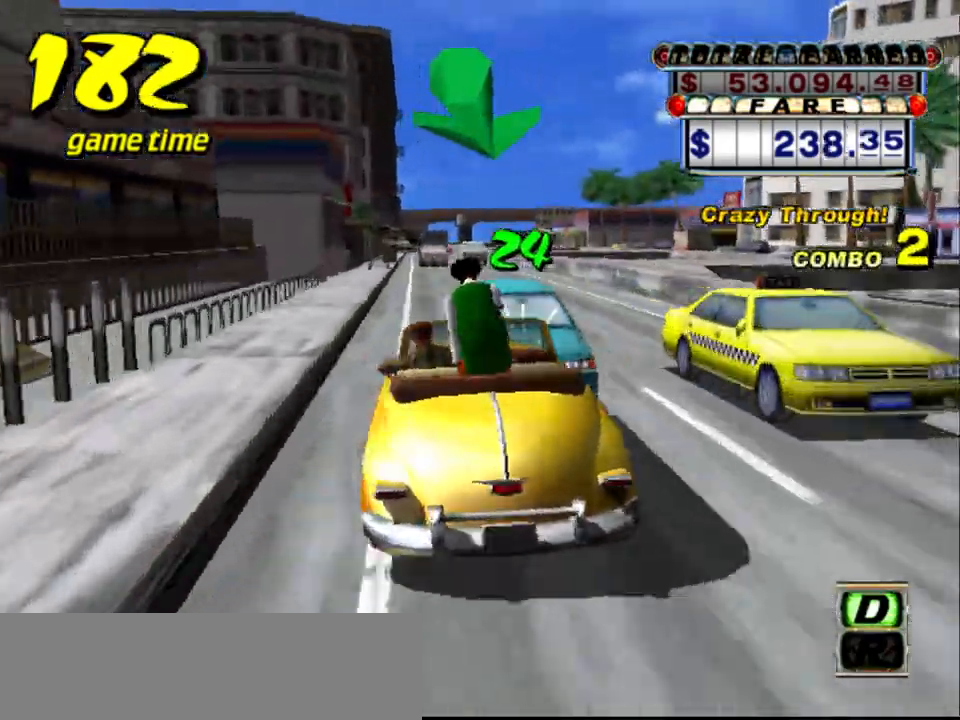
{"keys": [], "events": [[334, "a", "down"], [334, "right", "down"], [417, "a", "up"], [417, "right", "up"]]}
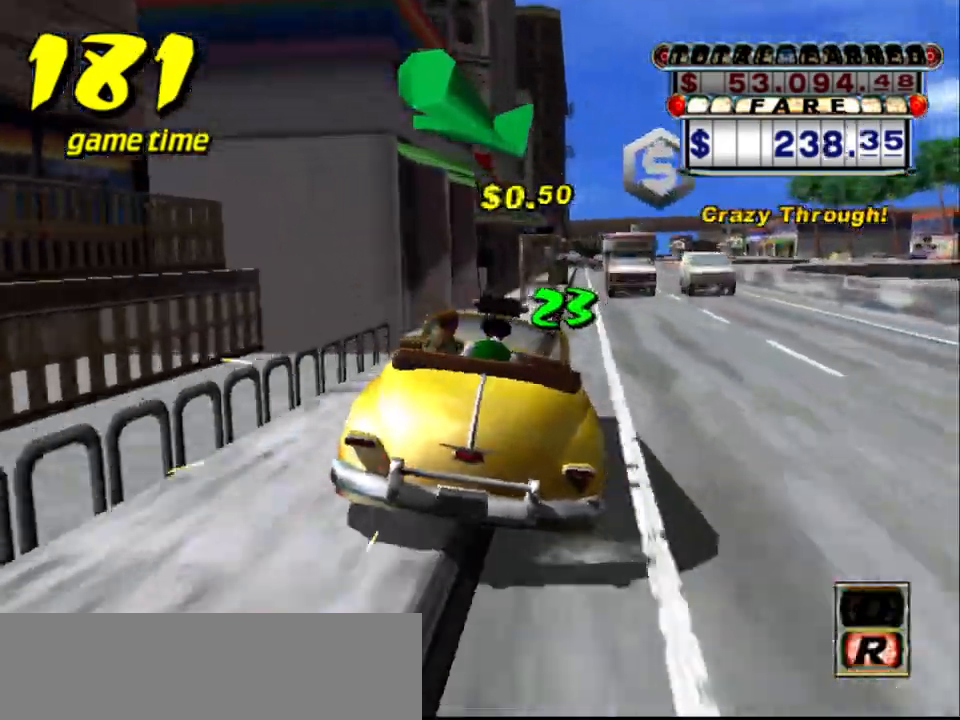
{"keys": [], "events": [[17, "s", "down"], [67, "up", "down"], [250, "s", "up"], [250, "up", "up"], [300, "a", "down"], [450, "a", "up"]]}
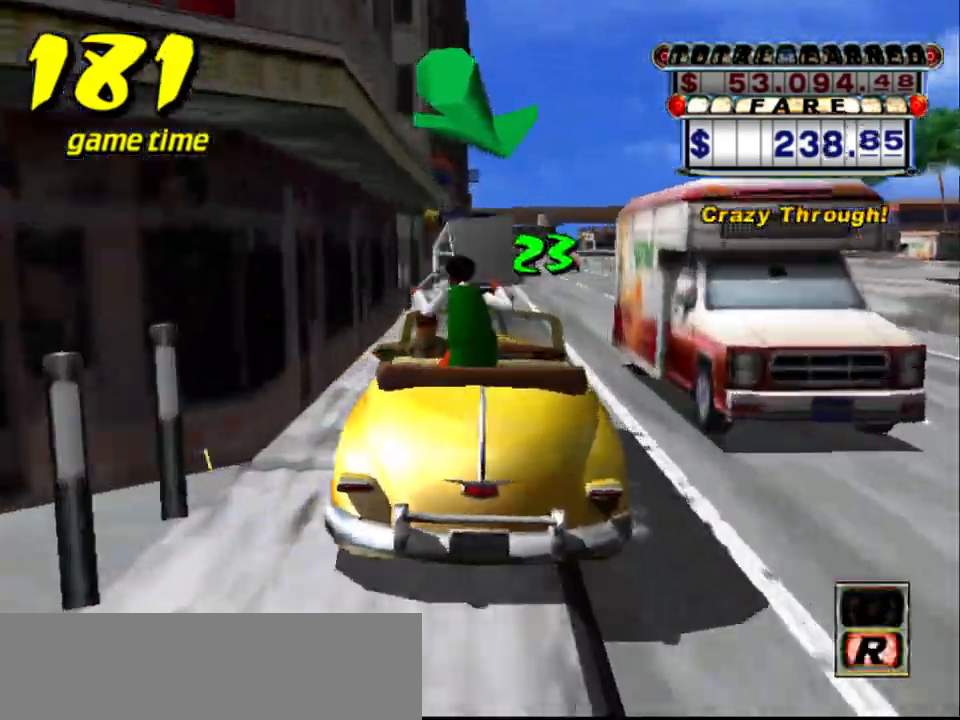
{"keys": [], "events": [[34, "s", "down"], [34, "up", "down"], [317, "s", "up"], [367, "a", "down"], [367, "up", "up"], [500, "a", "up"]]}
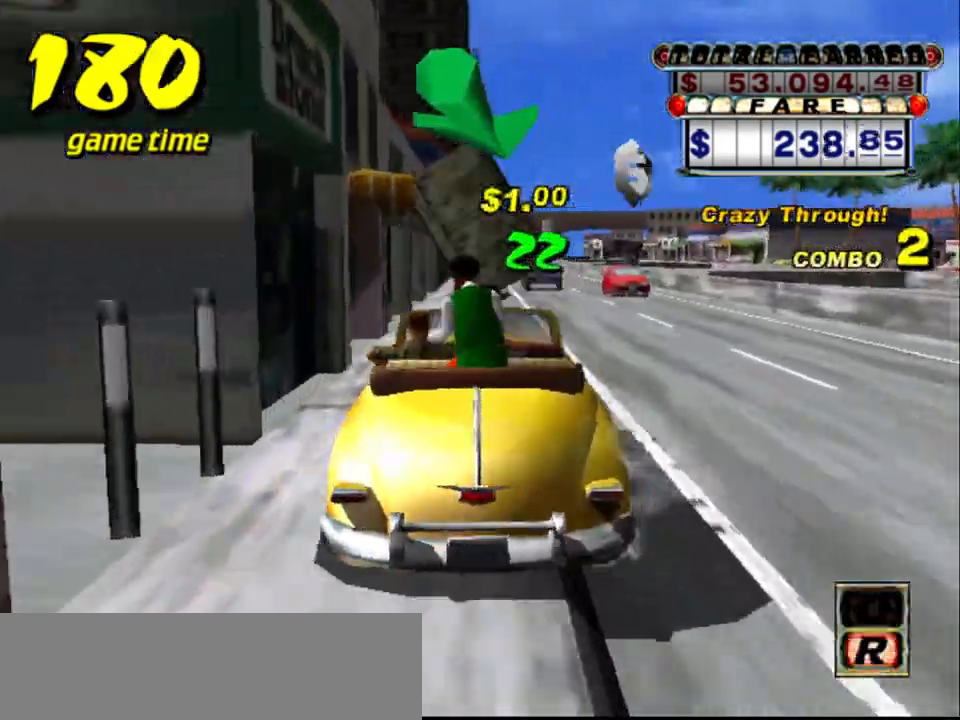
{"keys": ["up"], "events": [[100, "s", "down"], [100, "up", "down"], [484, "s", "up"]]}
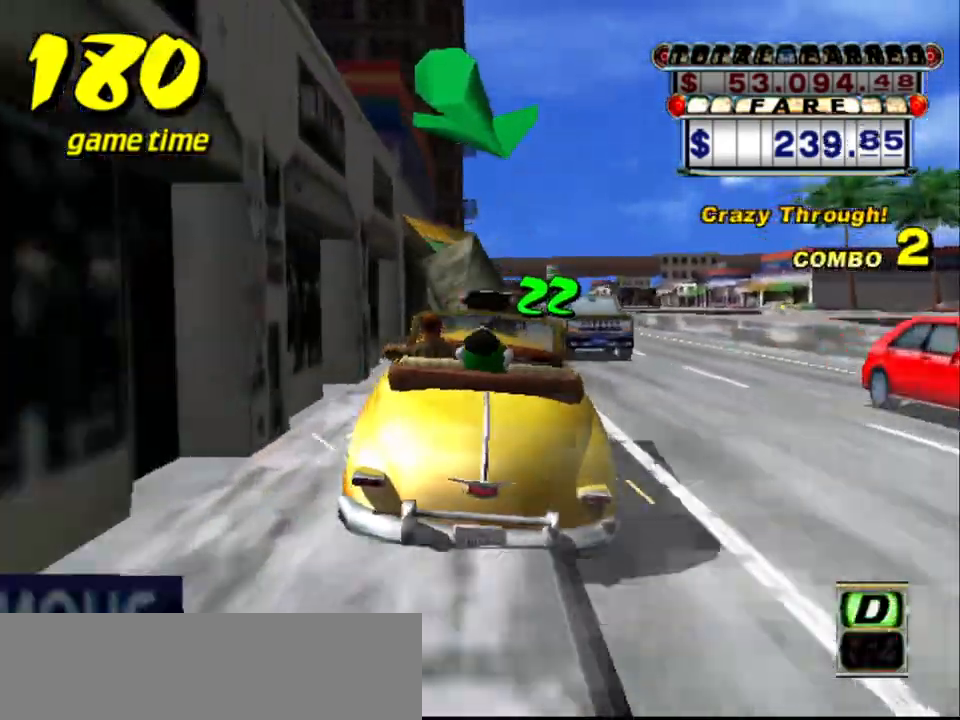
{"keys": [], "events": [[17, "right", "down"], [267, "right", "up"], [317, "up", "up"], [367, "a", "down"], [434, "left", "down"], [484, "a", "up"], [484, "left", "up"]]}
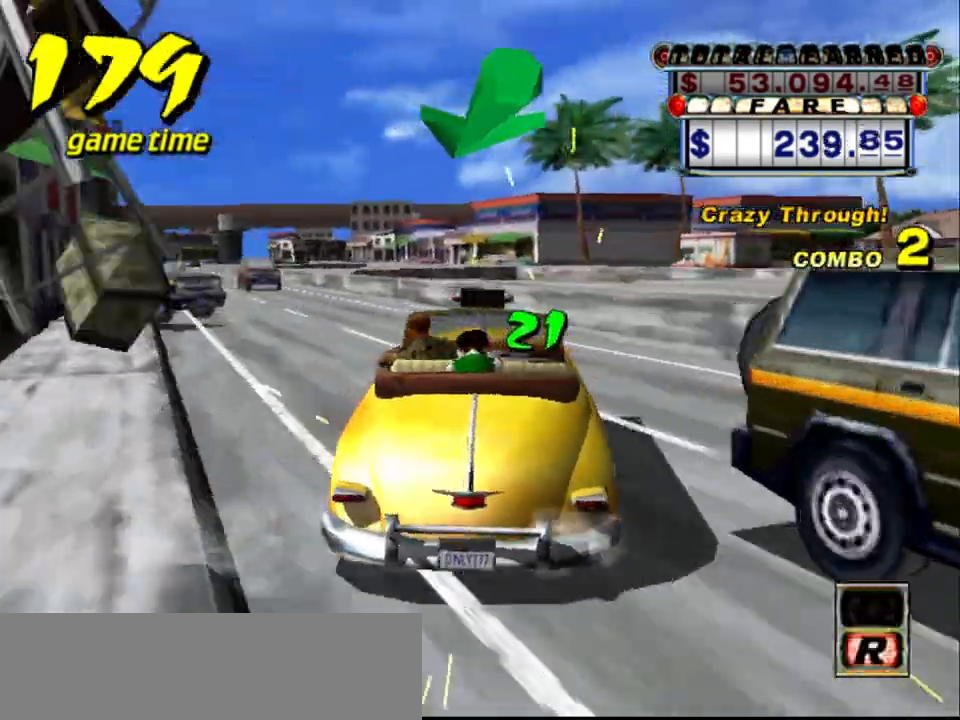
{"keys": ["up"], "events": [[84, "left", "down"], [84, "s", "down"], [134, "up", "down"], [217, "left", "up"], [267, "s", "up"]]}
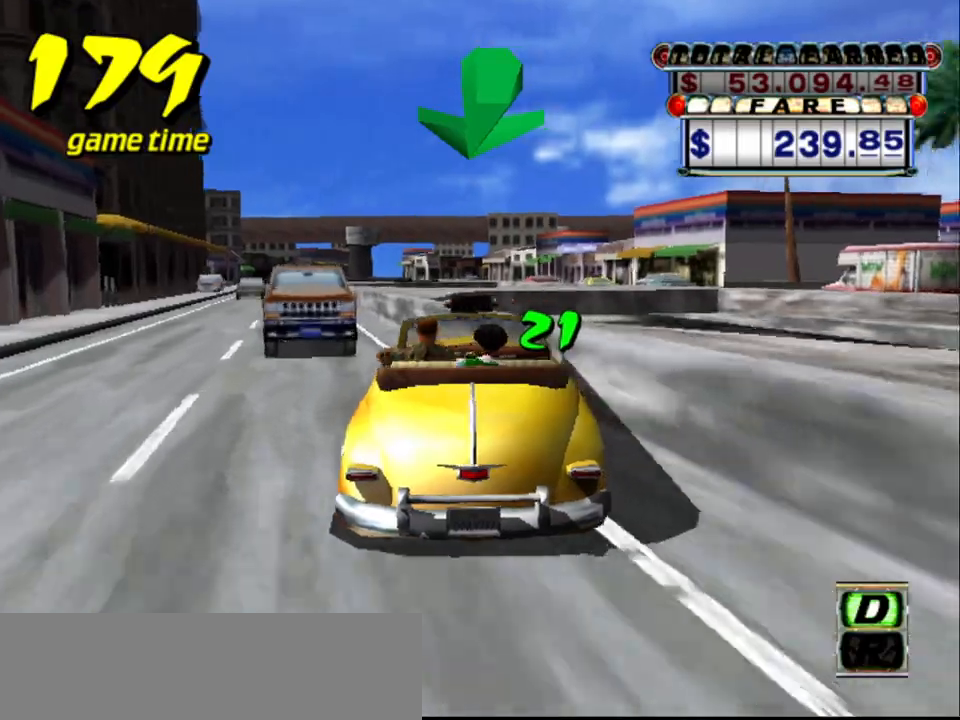
{"keys": ["s", "up"], "events": [[17, "up", "up"], [100, "a", "down"], [234, "a", "up"], [334, "s", "down"], [384, "up", "down"]]}
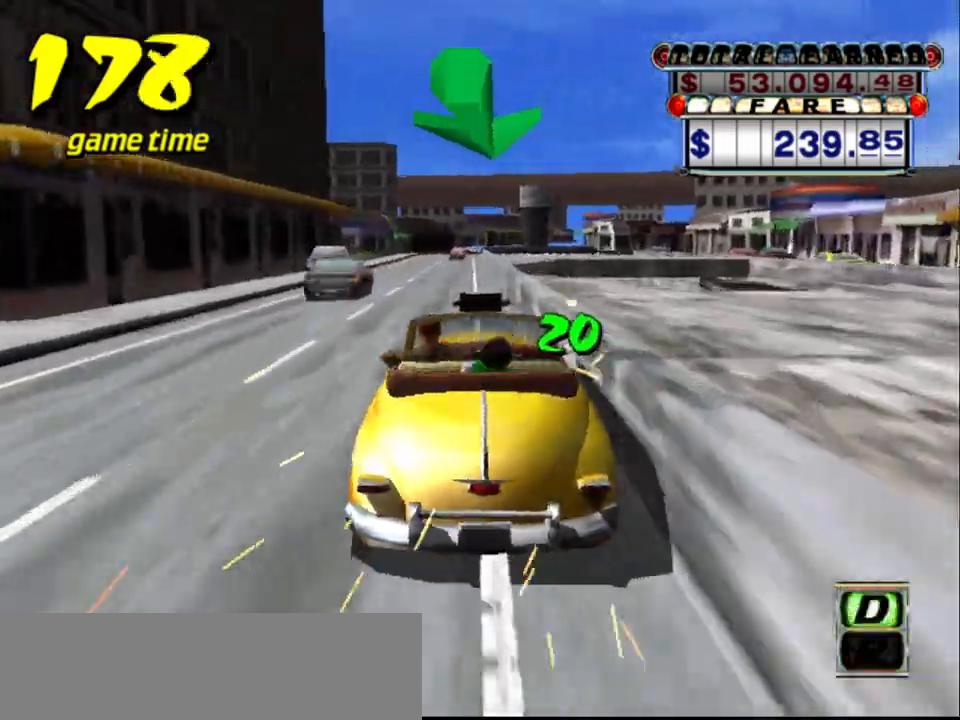
{"keys": ["a"], "events": [[17, "s", "up"], [67, "left", "down"], [167, "left", "up"], [400, "up", "up"], [450, "a", "down"]]}
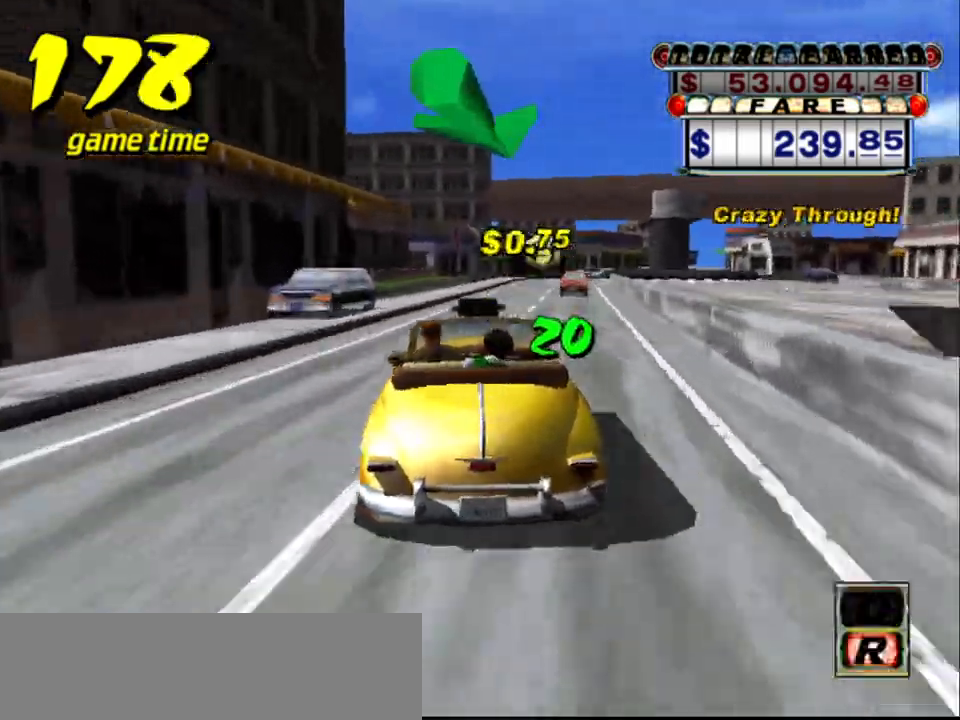
{"keys": ["right", "up"], "events": [[84, "a", "up"], [167, "s", "down"], [167, "up", "down"], [367, "right", "down"], [400, "s", "up"]]}
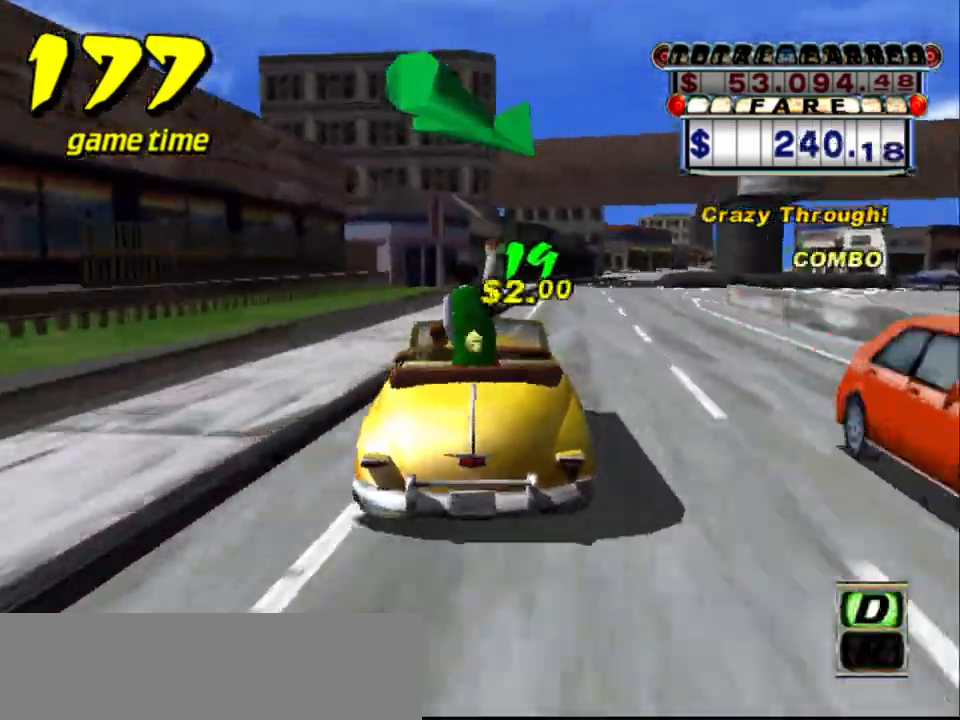
{"keys": [], "events": [[50, "right", "up"], [484, "up", "up"]]}
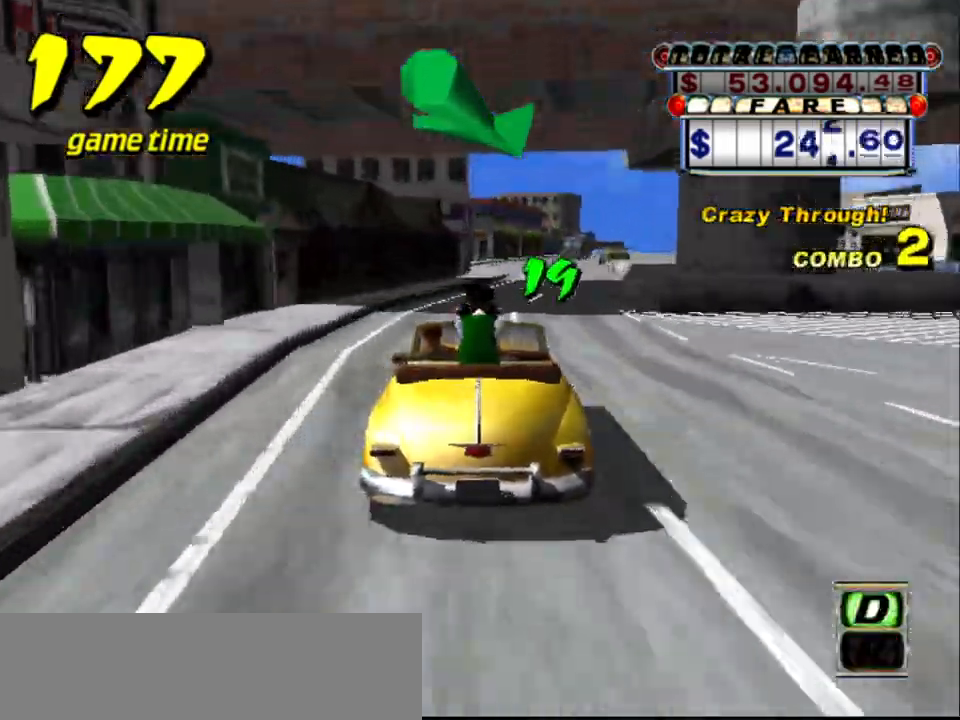
{"keys": ["s", "up"], "events": [[117, "a", "down"], [117, "right", "down"], [250, "a", "up"], [250, "right", "up"], [350, "s", "down"], [400, "up", "down"]]}
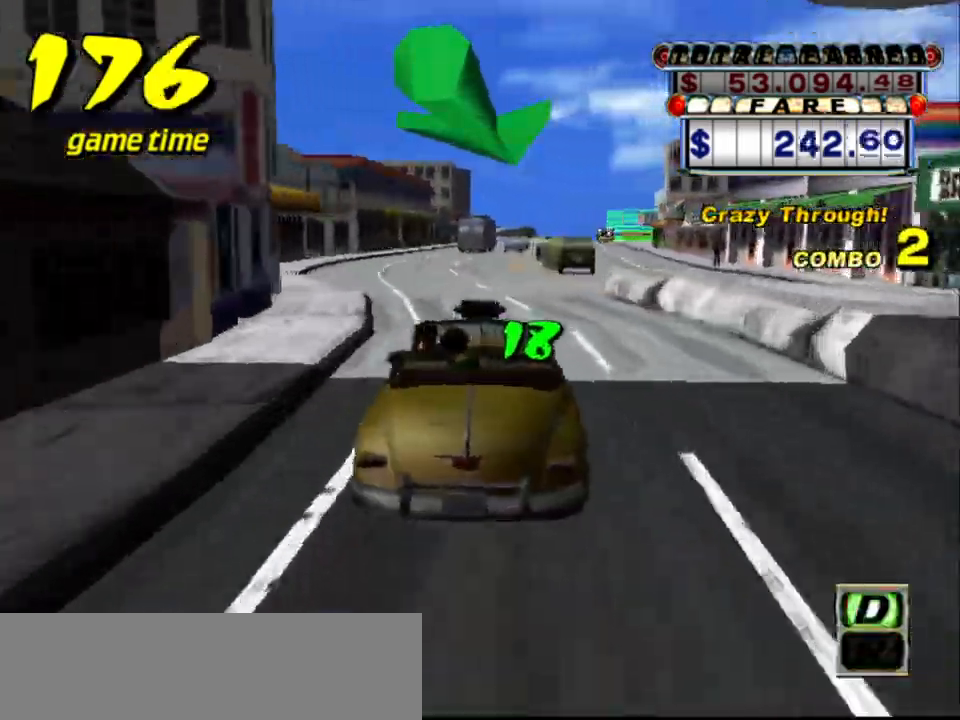
{"keys": [], "events": [[34, "s", "up"], [184, "up", "up"], [317, "right", "down"], [367, "right", "up"]]}
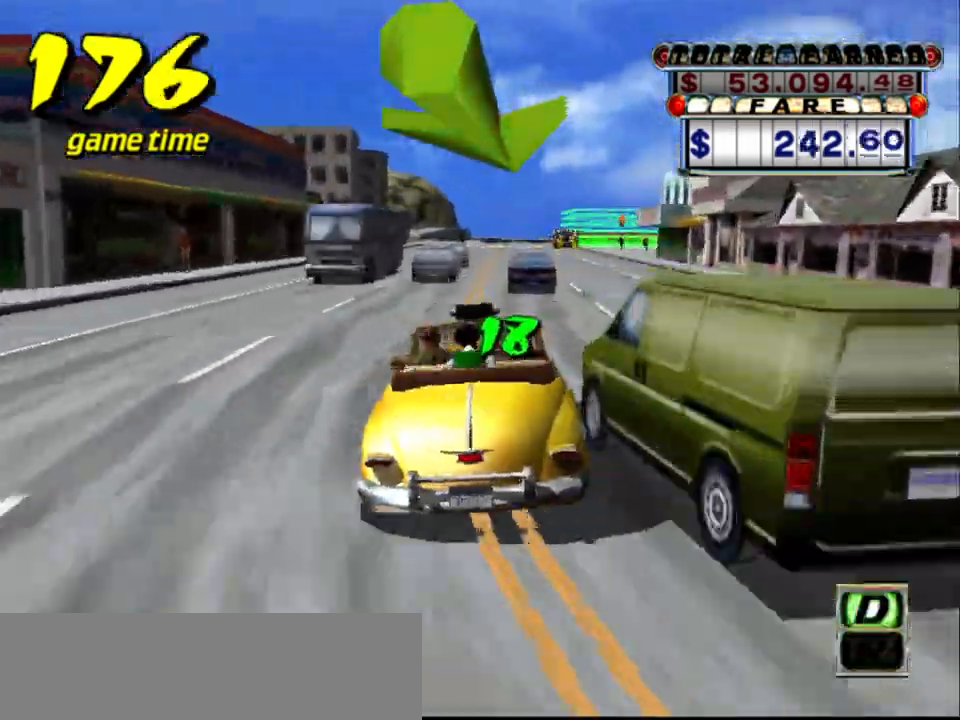
{"keys": [], "events": []}